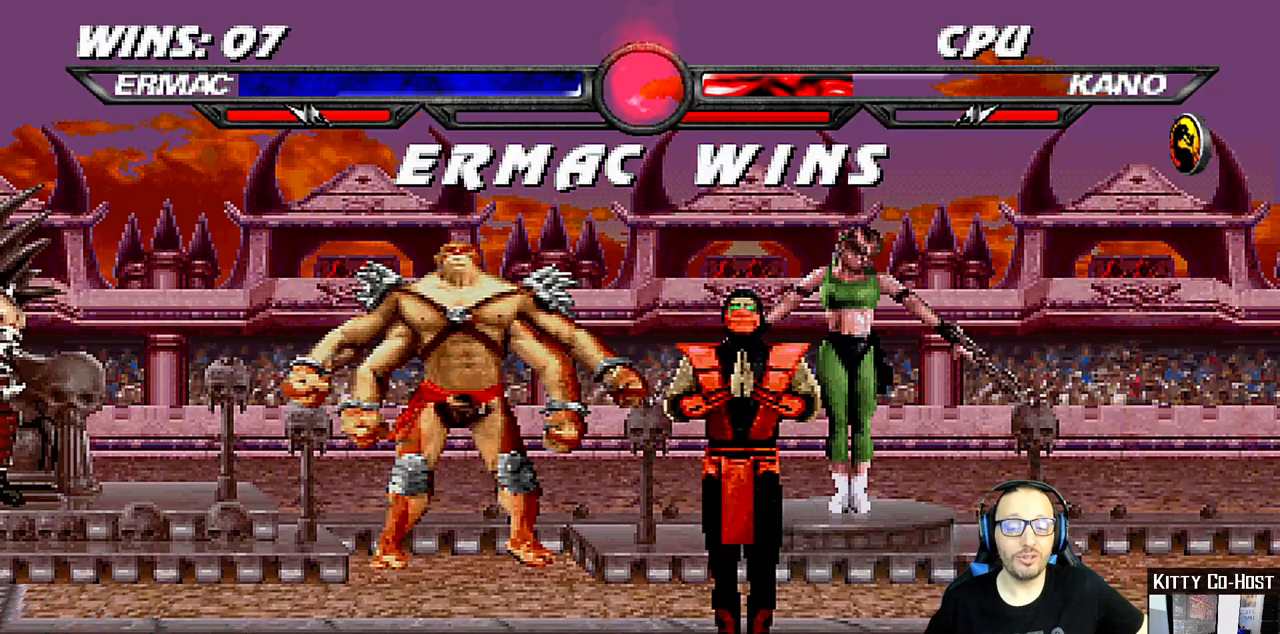
Gameplay with a controller (PlayStation layout); each line is a JSON object with the inputs held at the frame after it. "events" lists button and stick changes between this image and that frame as [ms after this image, input, new state], when the widget could be followed in between. Not read: L1 R1.
{"buttons": [], "left_stick": "center", "right_stick": "center", "events": []}
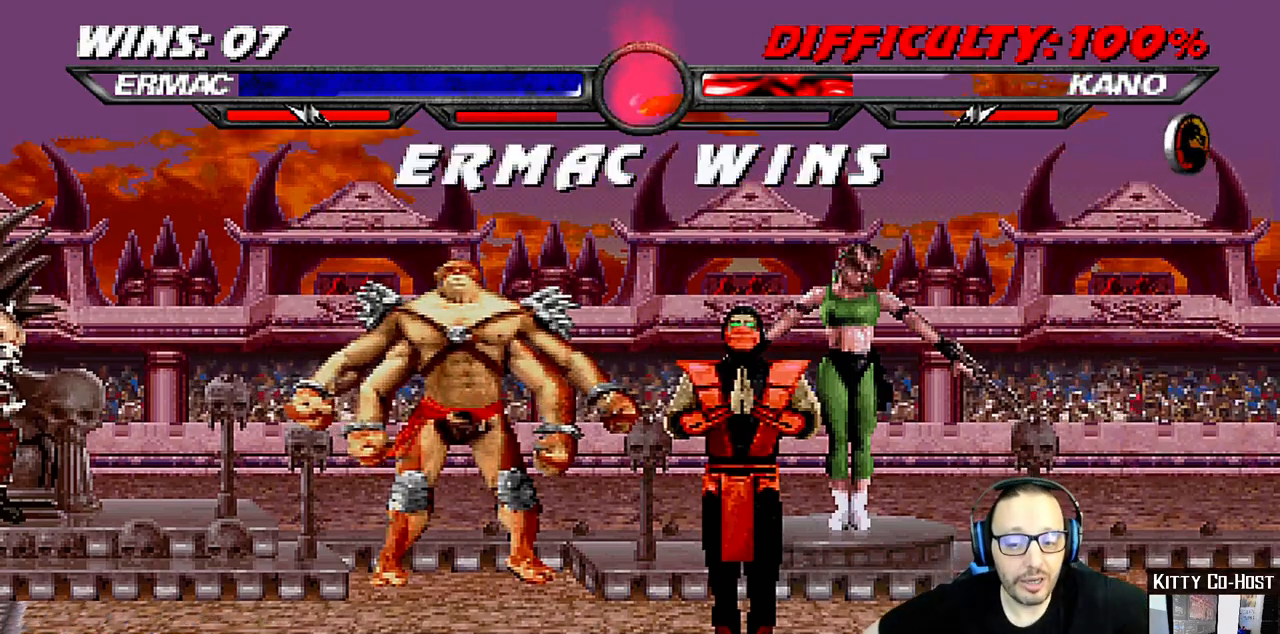
{"buttons": [], "left_stick": "center", "right_stick": "center", "events": []}
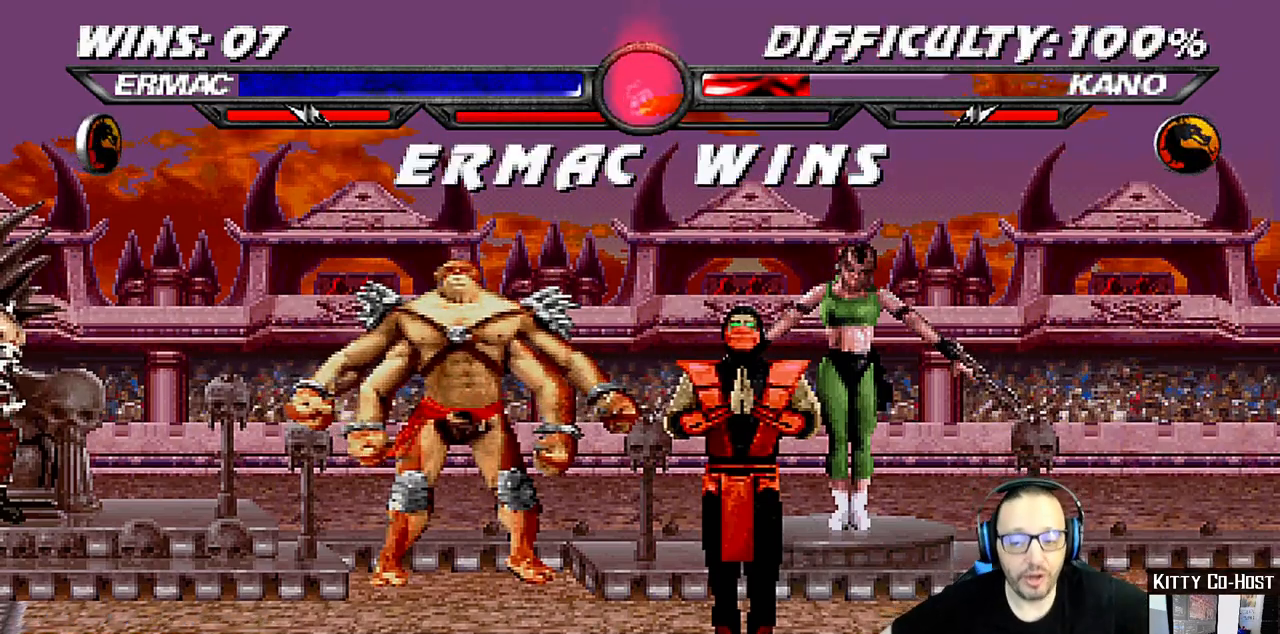
{"buttons": [], "left_stick": "center", "right_stick": "center", "events": []}
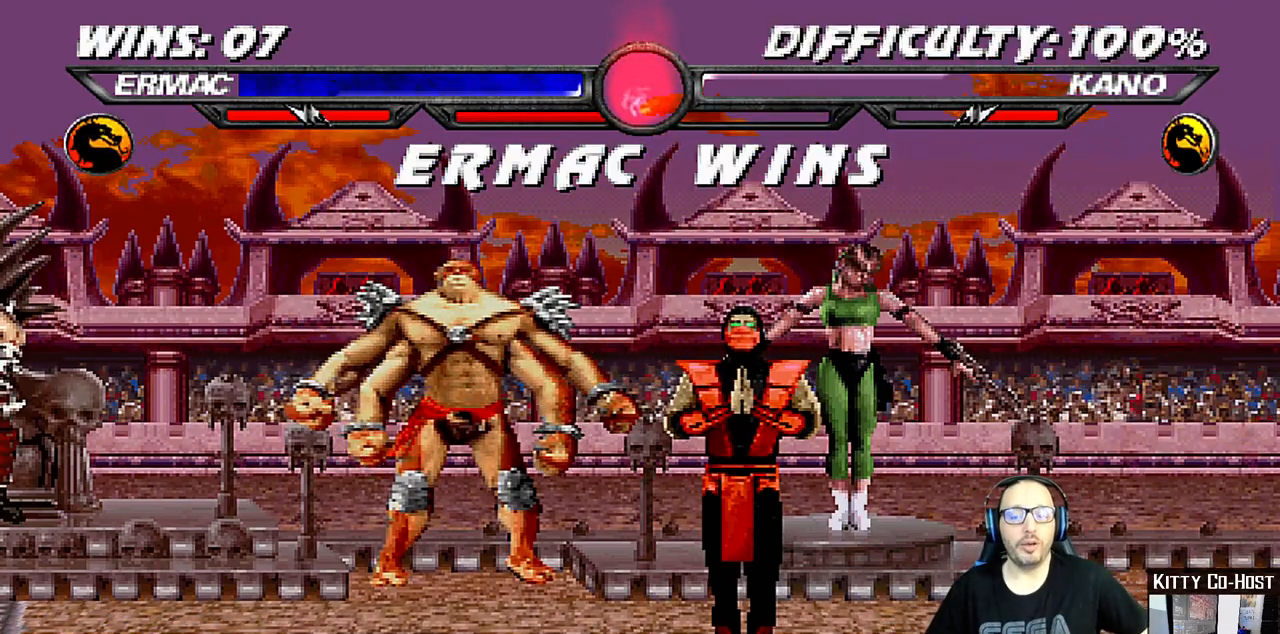
{"buttons": [], "left_stick": "center", "right_stick": "center", "events": []}
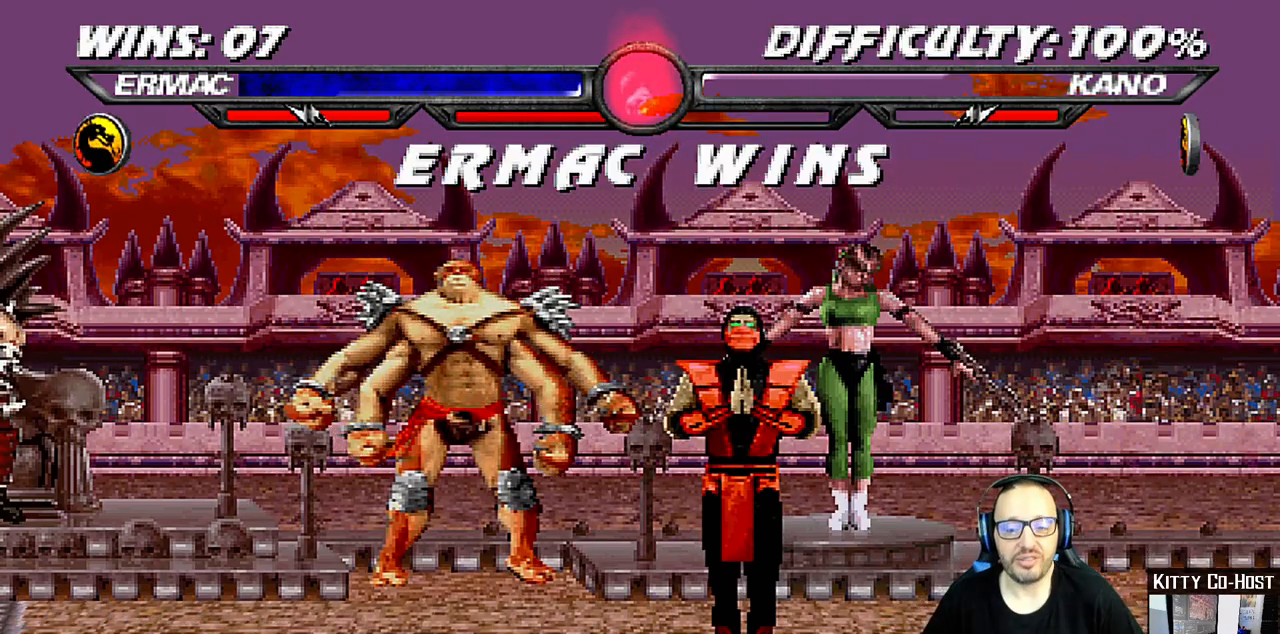
{"buttons": [], "left_stick": "center", "right_stick": "center", "events": [[183, "CROSS", "down"], [317, "CROSS", "up"]]}
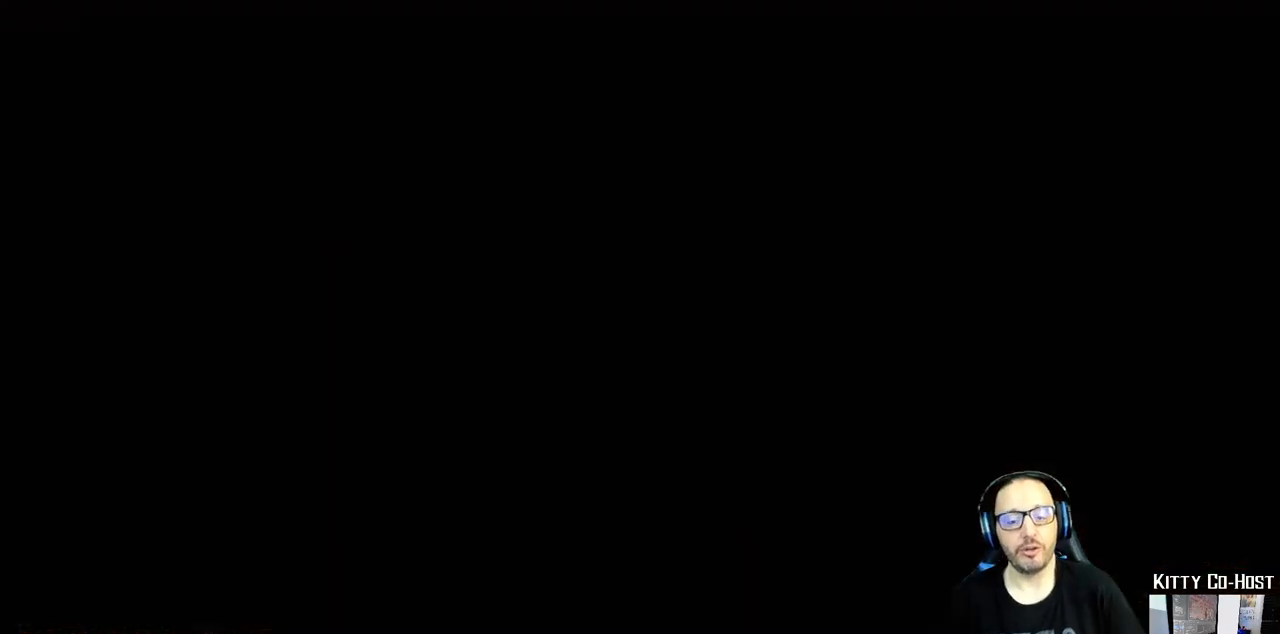
{"buttons": [], "left_stick": "center", "right_stick": "center", "events": [[133, "CROSS", "down"], [250, "CROSS", "up"]]}
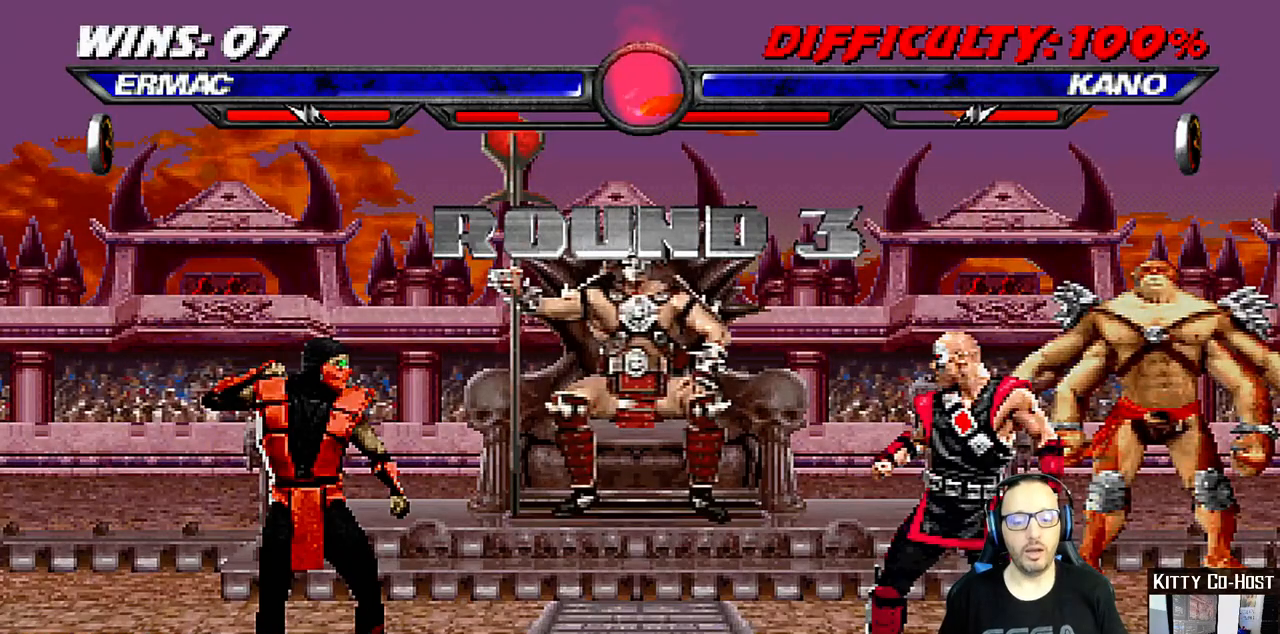
{"buttons": [], "left_stick": "center", "right_stick": "center", "events": []}
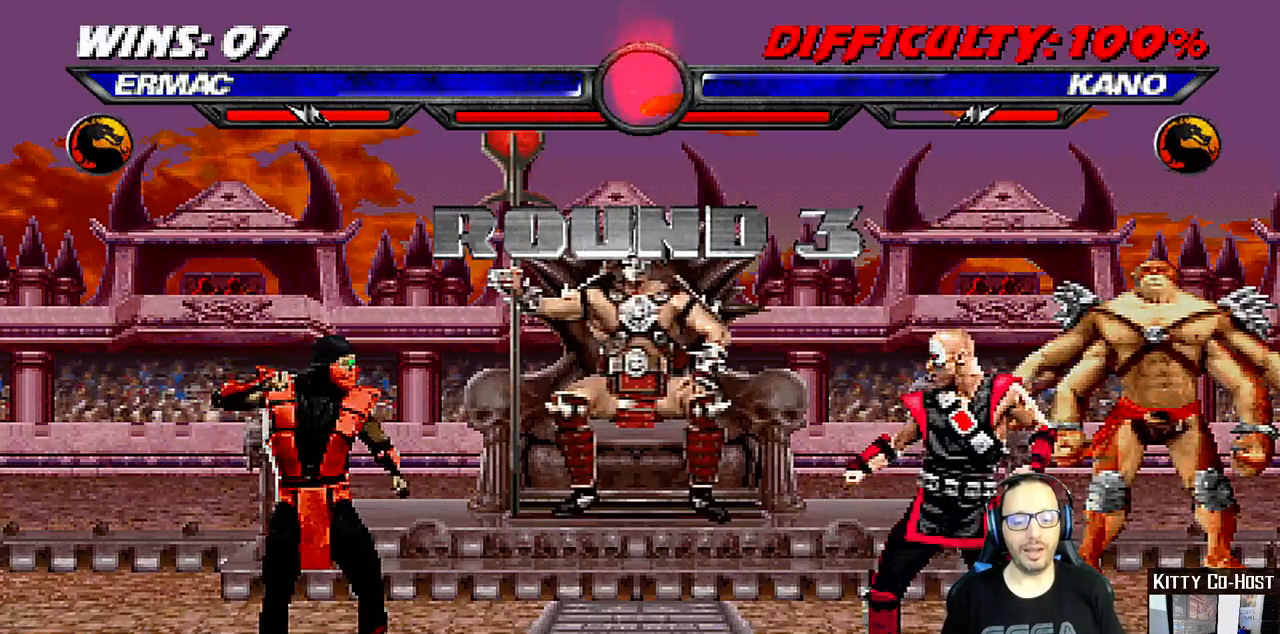
{"buttons": [], "left_stick": "center", "right_stick": "center", "events": []}
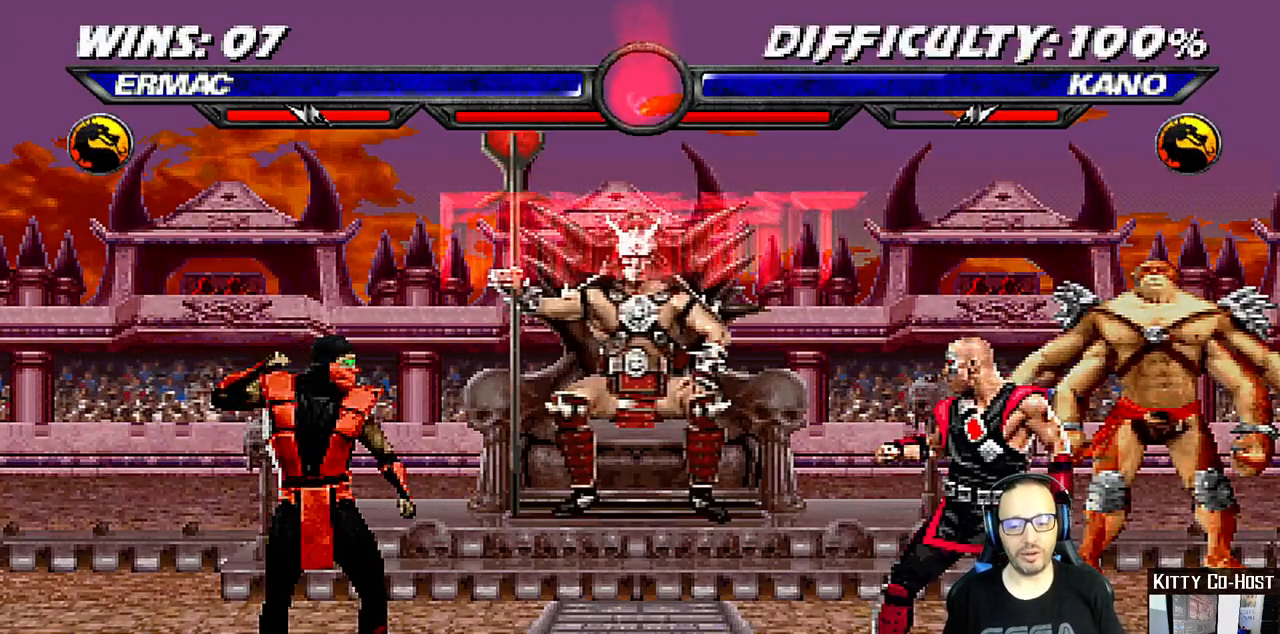
{"buttons": [], "left_stick": "center", "right_stick": "center", "events": []}
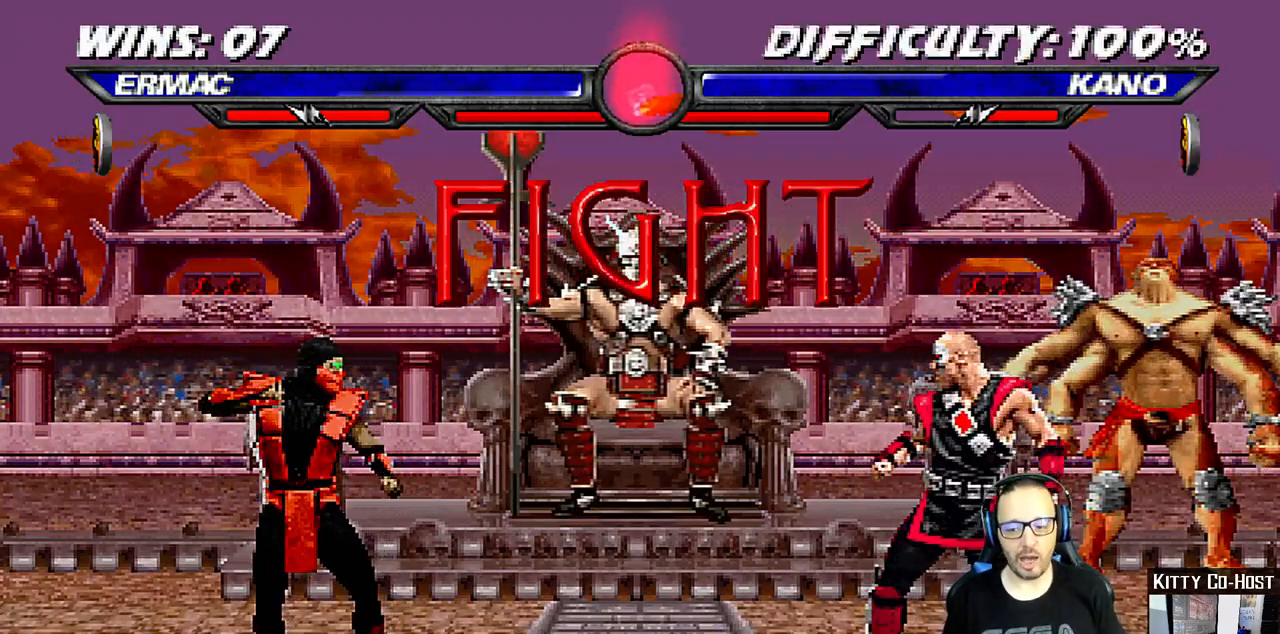
{"buttons": [], "left_stick": "center", "right_stick": "center", "events": []}
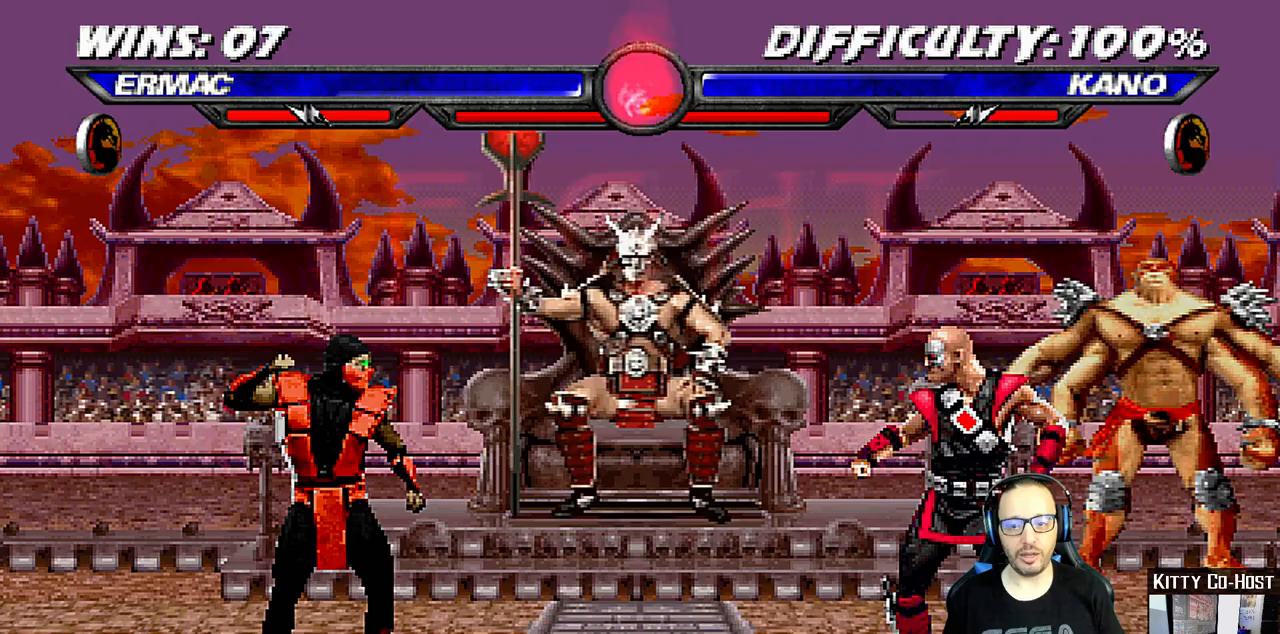
{"buttons": ["DPAD_UP", "DPAD_RIGHT"], "left_stick": "center", "right_stick": "center", "events": [[217, "DPAD_RIGHT", "down"], [217, "DPAD_UP", "down"]]}
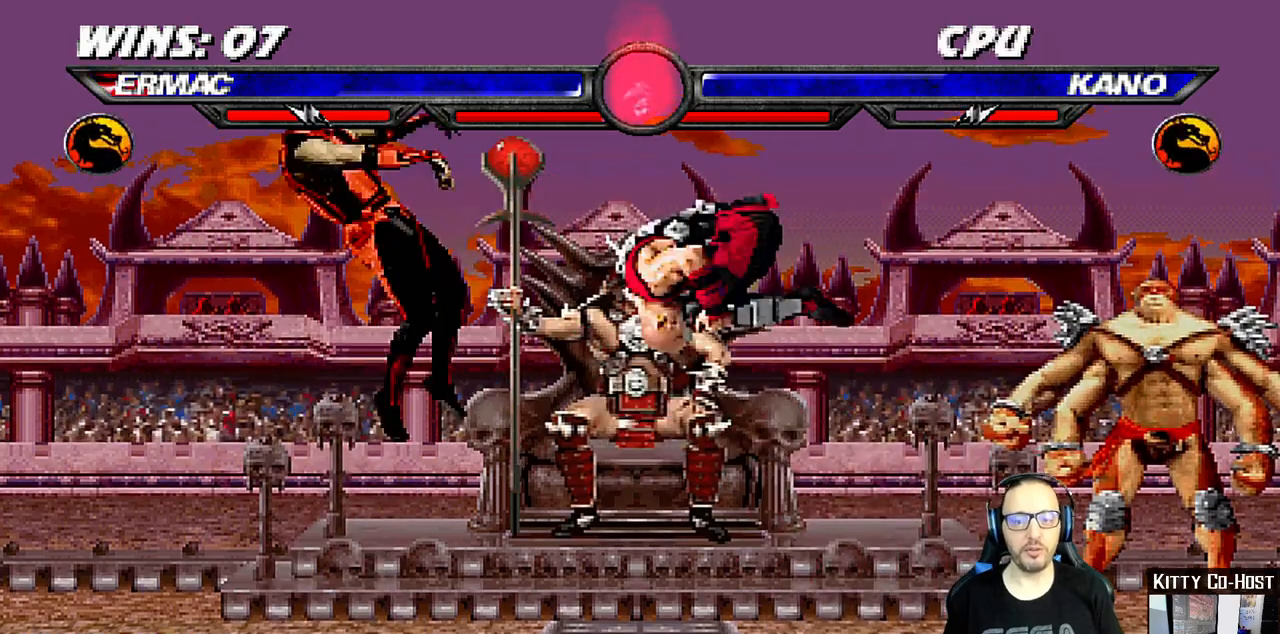
{"buttons": ["DPAD_DOWN", "DPAD_LEFT"], "left_stick": "center", "right_stick": "center", "events": [[100, "DPAD_RIGHT", "up"], [100, "DPAD_UP", "up"], [100, "SQUARE", "down"], [183, "SQUARE", "up"], [217, "DPAD_DOWN", "down"], [233, "DPAD_LEFT", "down"]]}
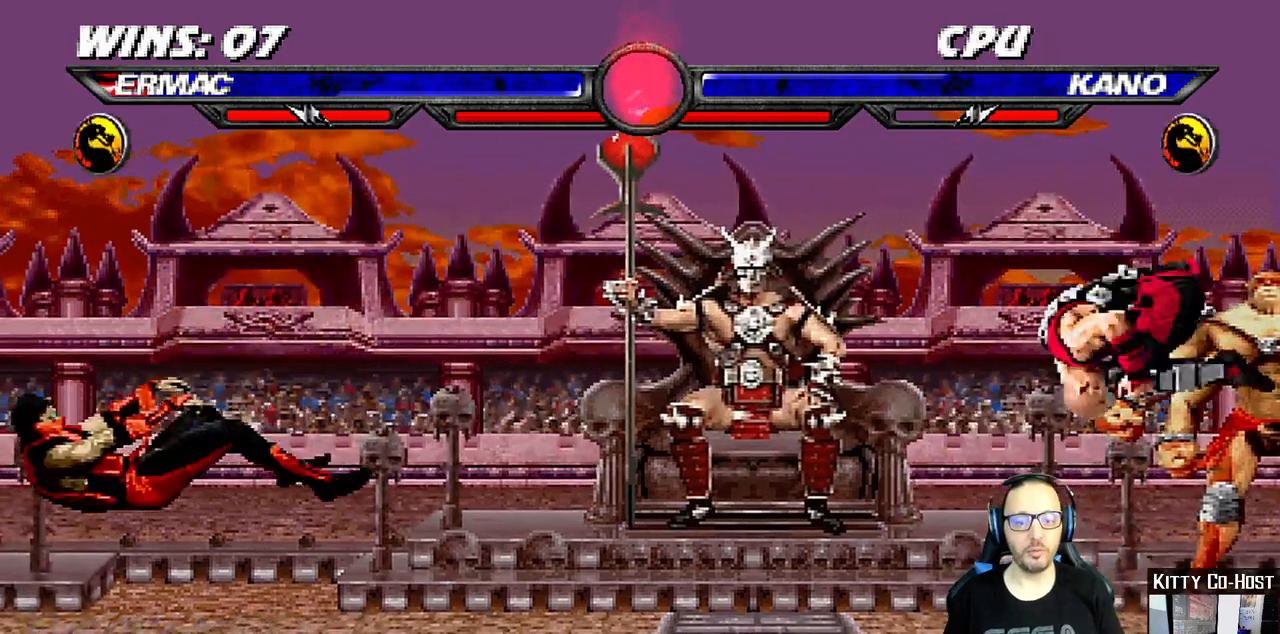
{"buttons": ["DPAD_UP", "DPAD_RIGHT"], "left_stick": "center", "right_stick": "center", "events": [[133, "DPAD_LEFT", "up"], [167, "DPAD_DOWN", "up"], [433, "DPAD_RIGHT", "down"], [500, "DPAD_UP", "down"]]}
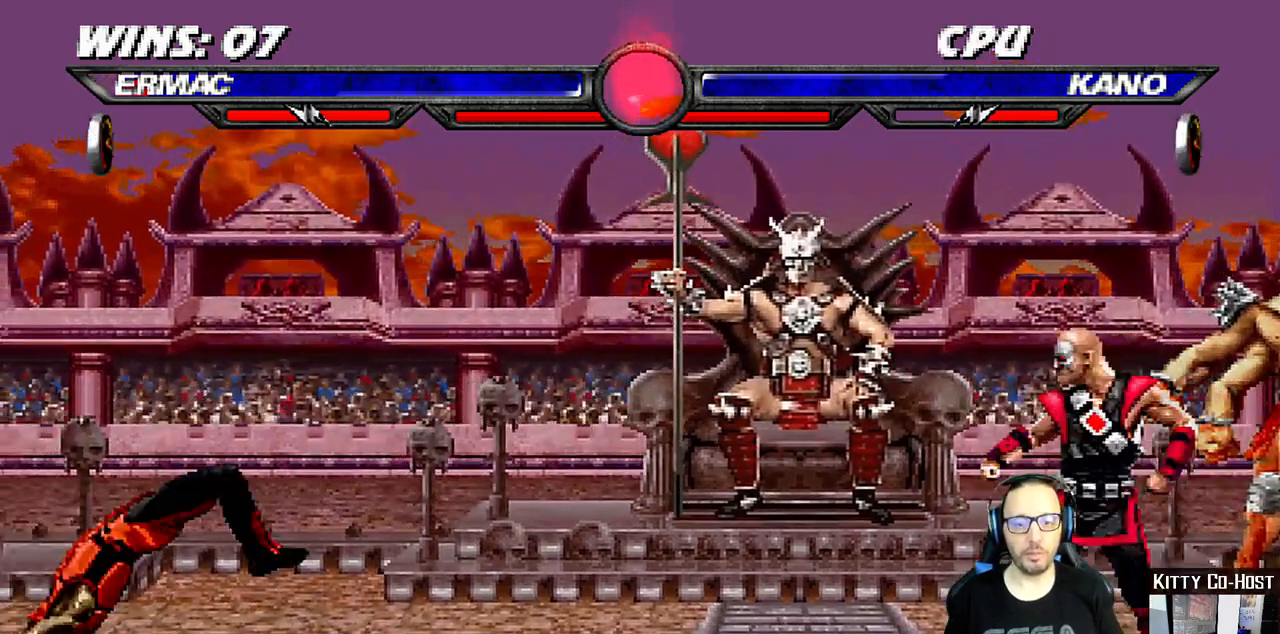
{"buttons": [], "left_stick": "center", "right_stick": "center", "events": [[283, "TRIANGLE", "down"], [317, "DPAD_UP", "up"], [333, "DPAD_RIGHT", "up"], [417, "TRIANGLE", "up"]]}